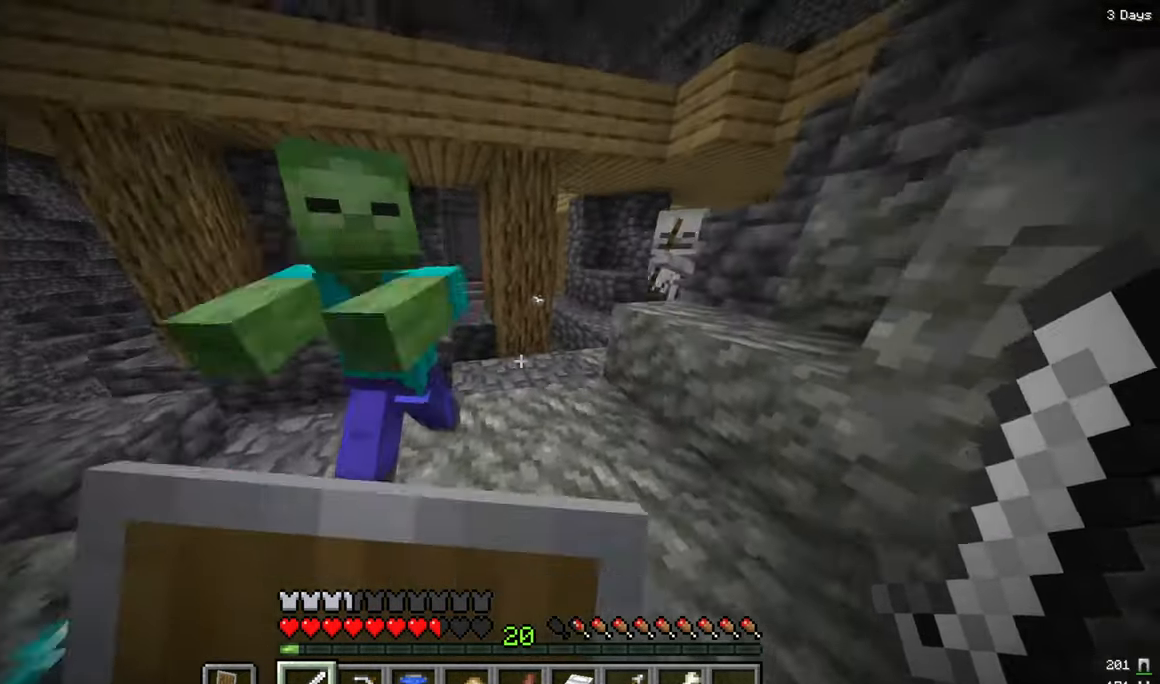
Gameplay with keyboard and mouse; each line is a JSON object with the keys and mouse buttons held at the frame after it. "events" lists presses ("down") and releases ("up") of "a", "d", "s", "w", "mouse_left" and "mouse_right" between this image and that frame as [ms after this image, input, new state], when the widget could be followed in between. "mouse_left", "mouse_right" = the "left", "right" buttons of the "mouse" list. No other keys are recorded. Fast repeated clicks can show as one long hold. Mouse movement is not recorded.
{"keys": ["a"], "mouse": ["right"], "events": [[133, "d", "up"], [233, "a", "down"], [283, "mouse_left", "down"], [350, "s", "up"], [433, "mouse_left", "up"]]}
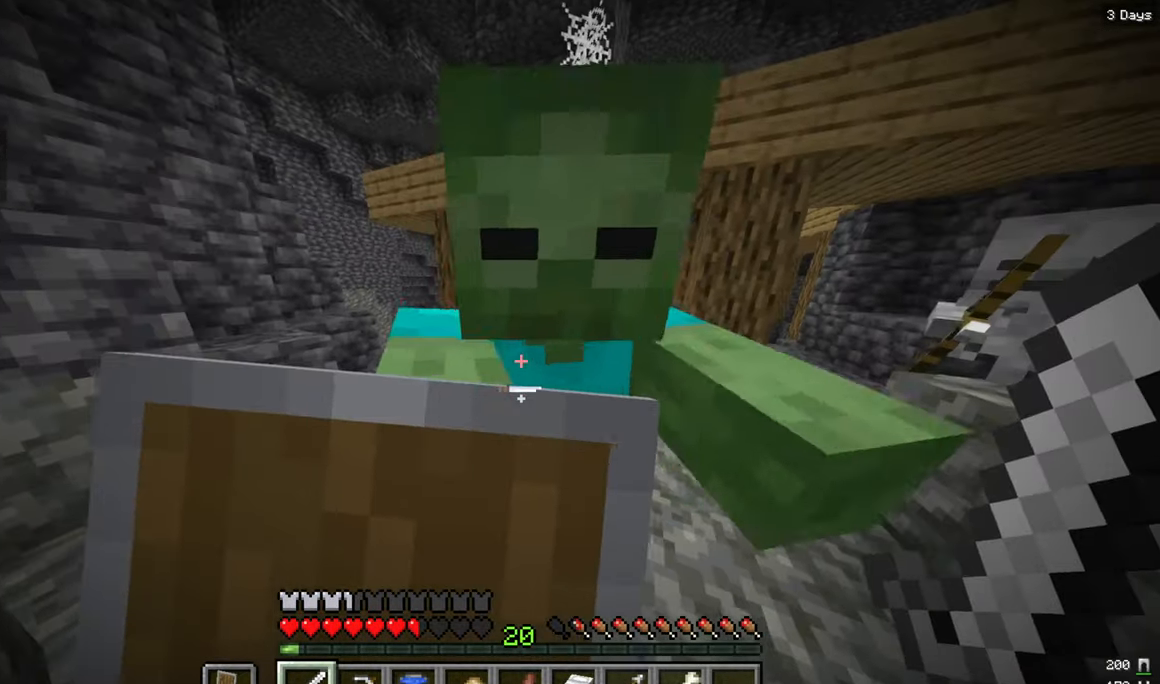
{"keys": ["s"], "mouse": ["right"], "events": [[83, "mouse_right", "up"], [200, "mouse_left", "down"], [200, "s", "down"], [333, "mouse_left", "up"], [367, "a", "up"], [383, "mouse_left", "down"], [483, "mouse_right", "down"], [500, "mouse_left", "up"]]}
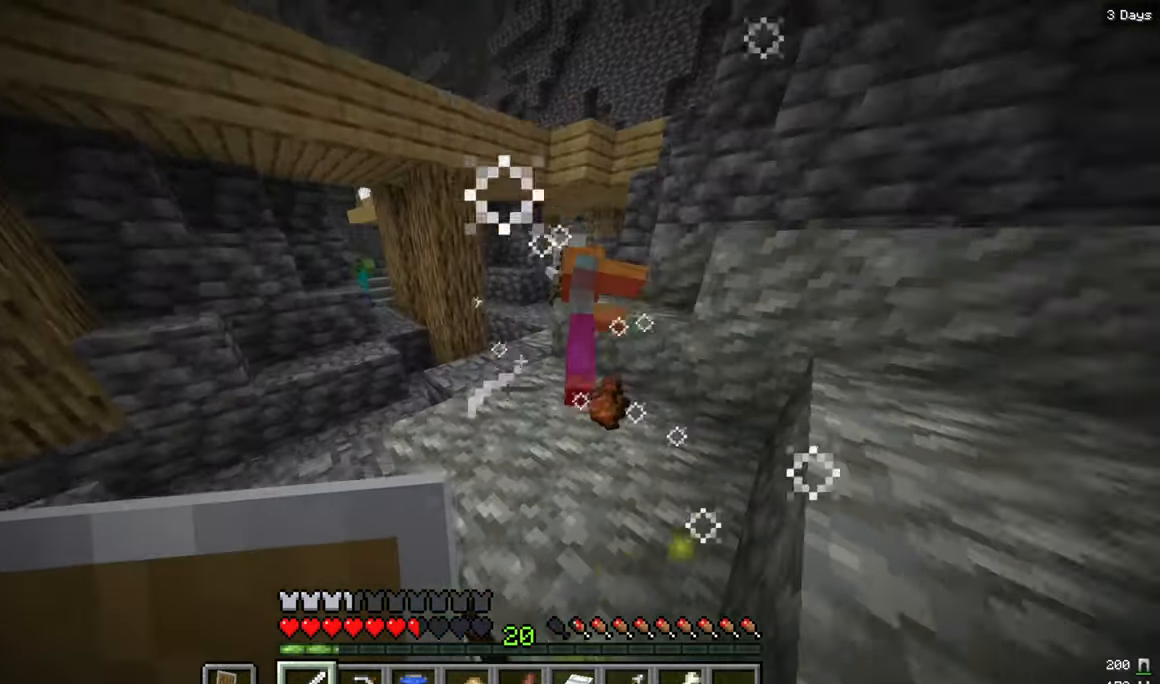
{"keys": ["d"], "mouse": ["right"], "events": [[50, "d", "down"], [217, "s", "up"]]}
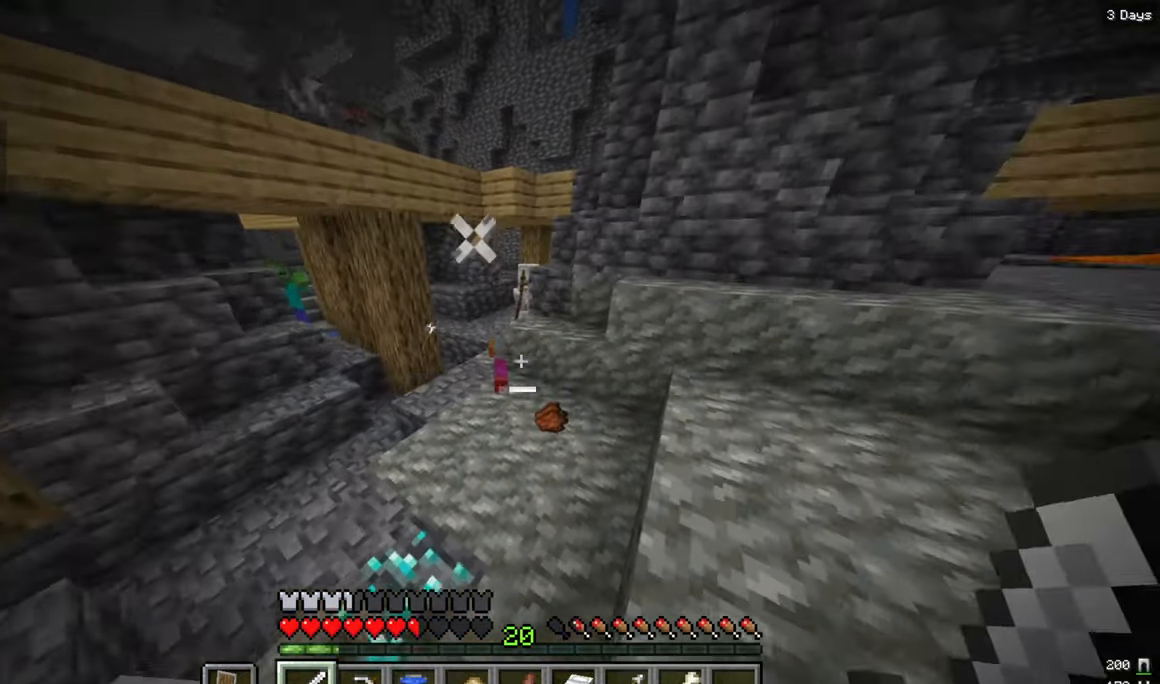
{"keys": ["d", "w"], "mouse": [], "events": [[283, "mouse_right", "up"], [300, "w", "down"]]}
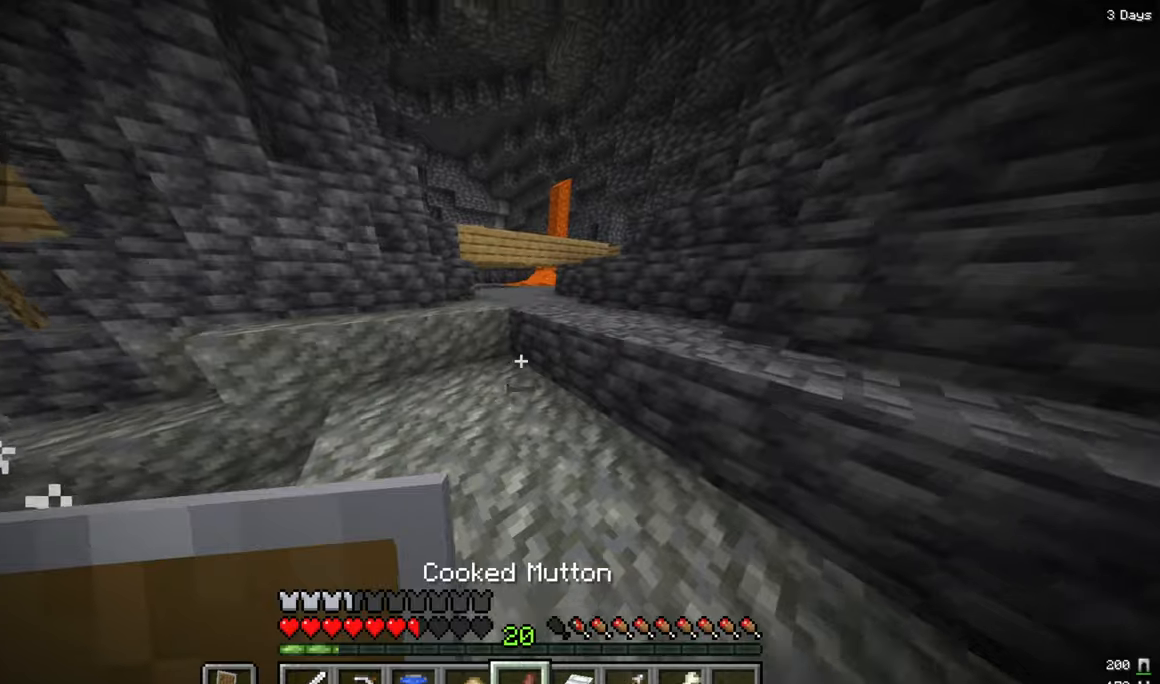
{"keys": ["d", "w"], "mouse": [], "events": [[100, "d", "up"], [167, "d", "down"]]}
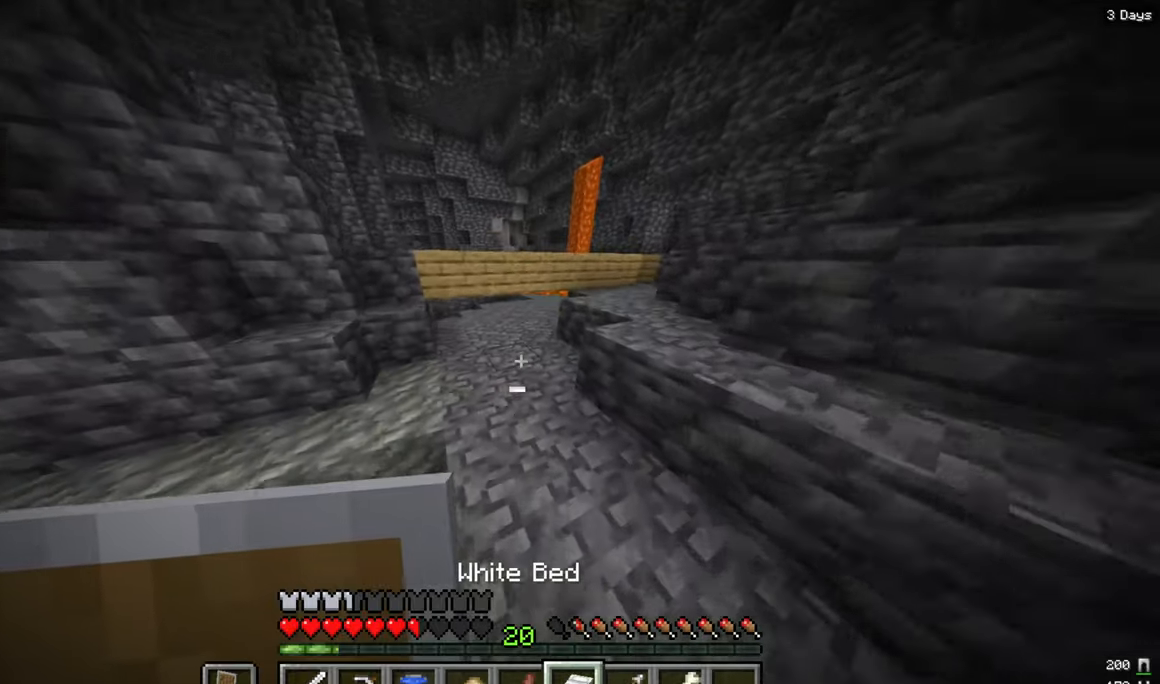
{"keys": ["d"], "mouse": ["right"], "events": [[100, "d", "up"], [217, "d", "down"], [334, "w", "up"], [384, "mouse_right", "down"]]}
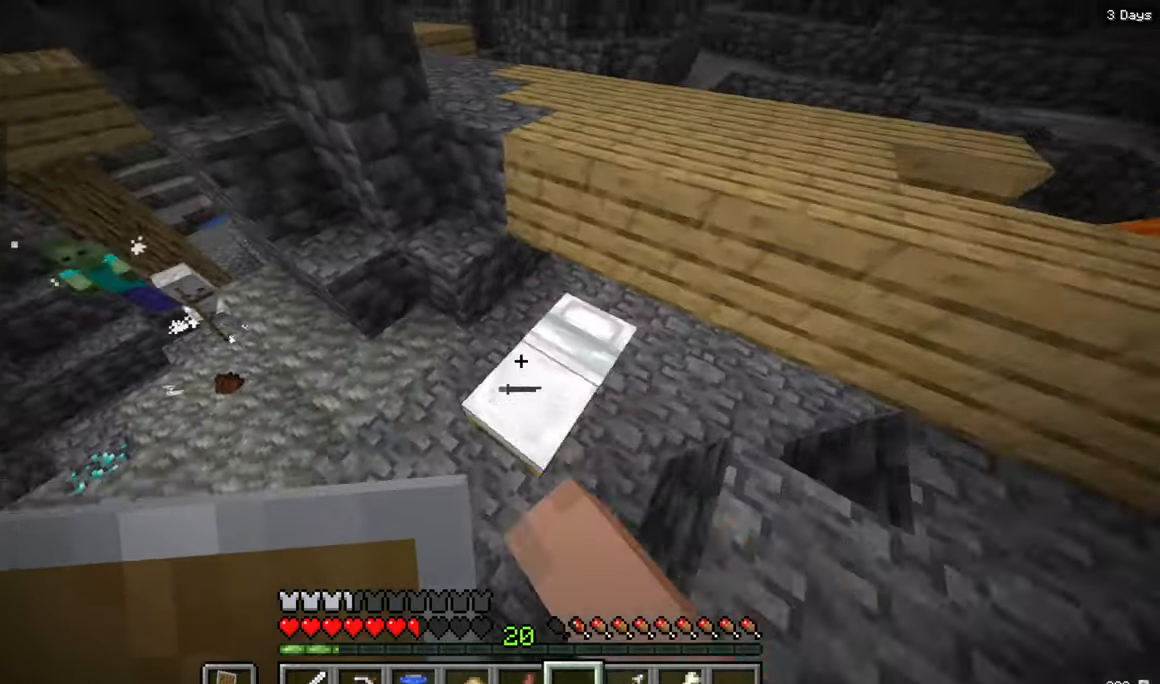
{"keys": [], "mouse": ["right"], "events": [[167, "mouse_right", "up"], [167, "s", "down"], [250, "a", "down"], [284, "d", "up"], [317, "s", "up"], [350, "mouse_right", "down"], [467, "a", "up"]]}
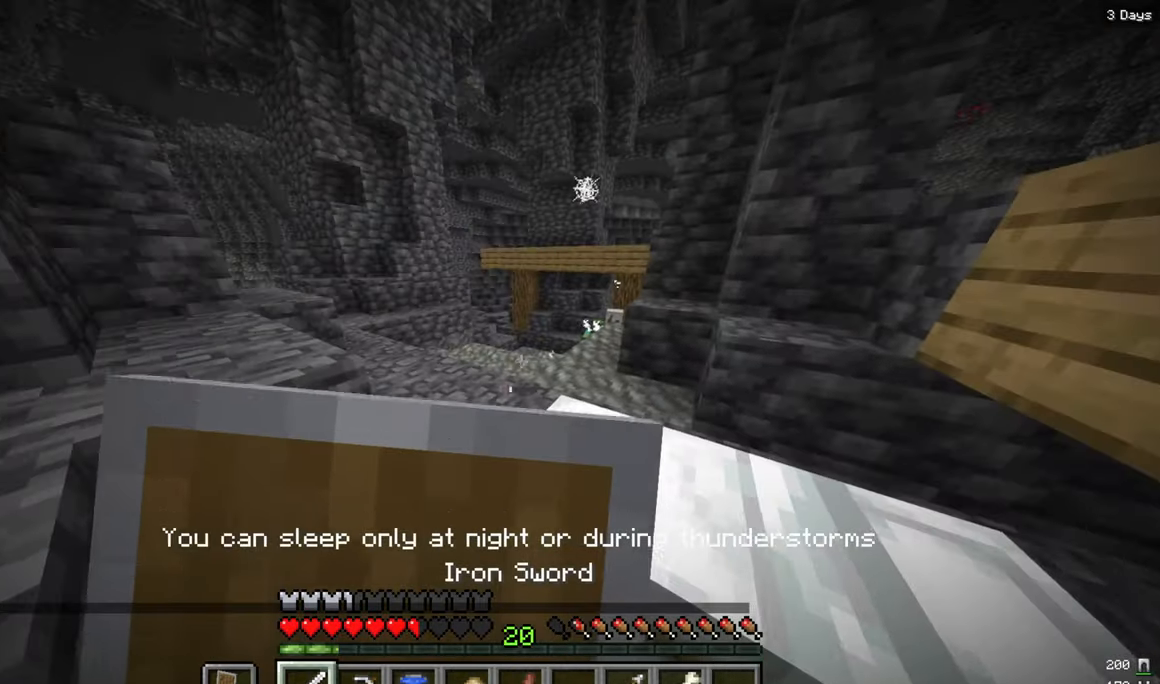
{"keys": ["w"], "mouse": ["right"], "events": [[34, "w", "down"]]}
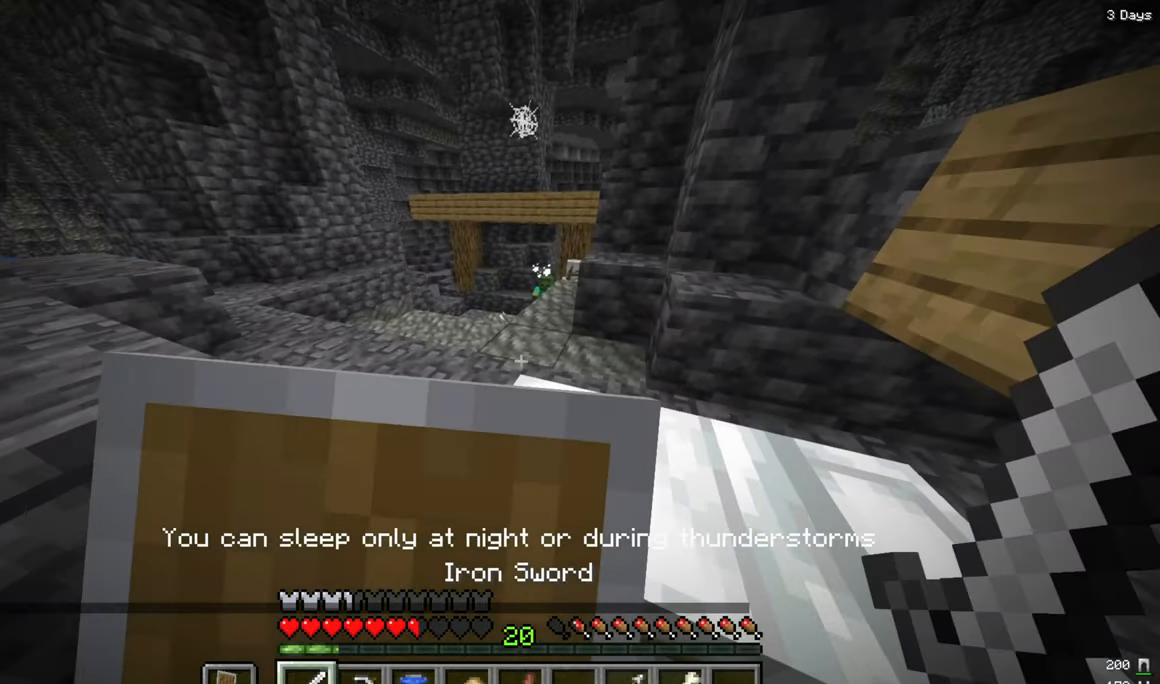
{"keys": ["w"], "mouse": ["right"], "events": []}
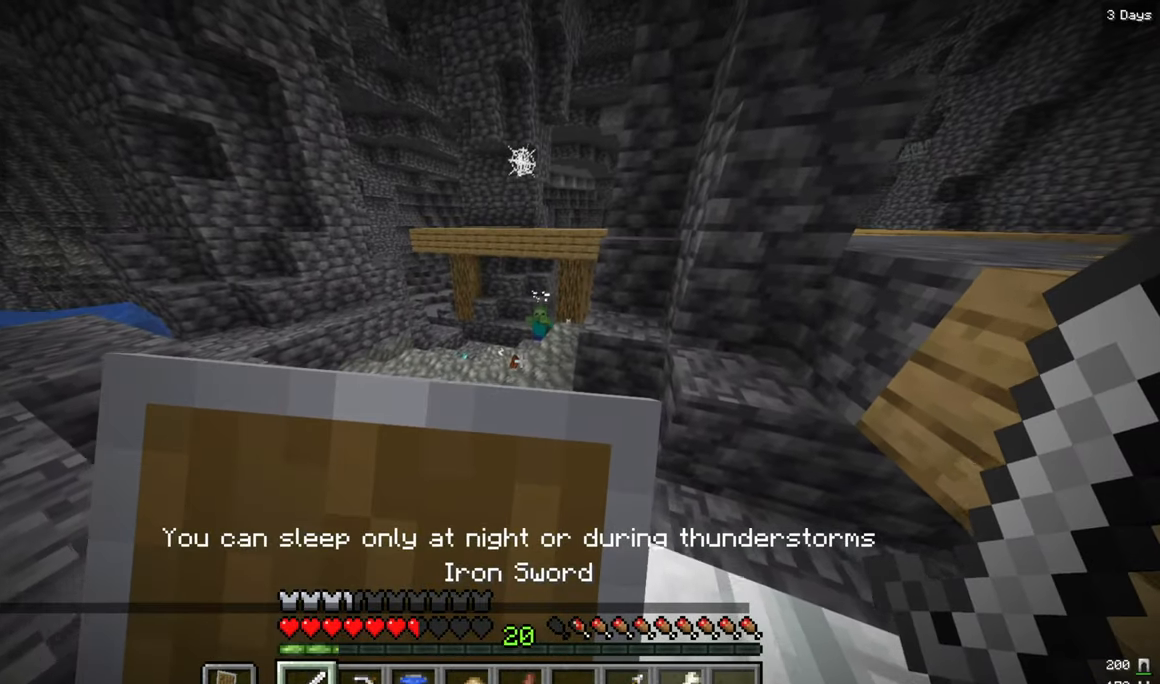
{"keys": ["w"], "mouse": [], "events": [[434, "mouse_right", "up"]]}
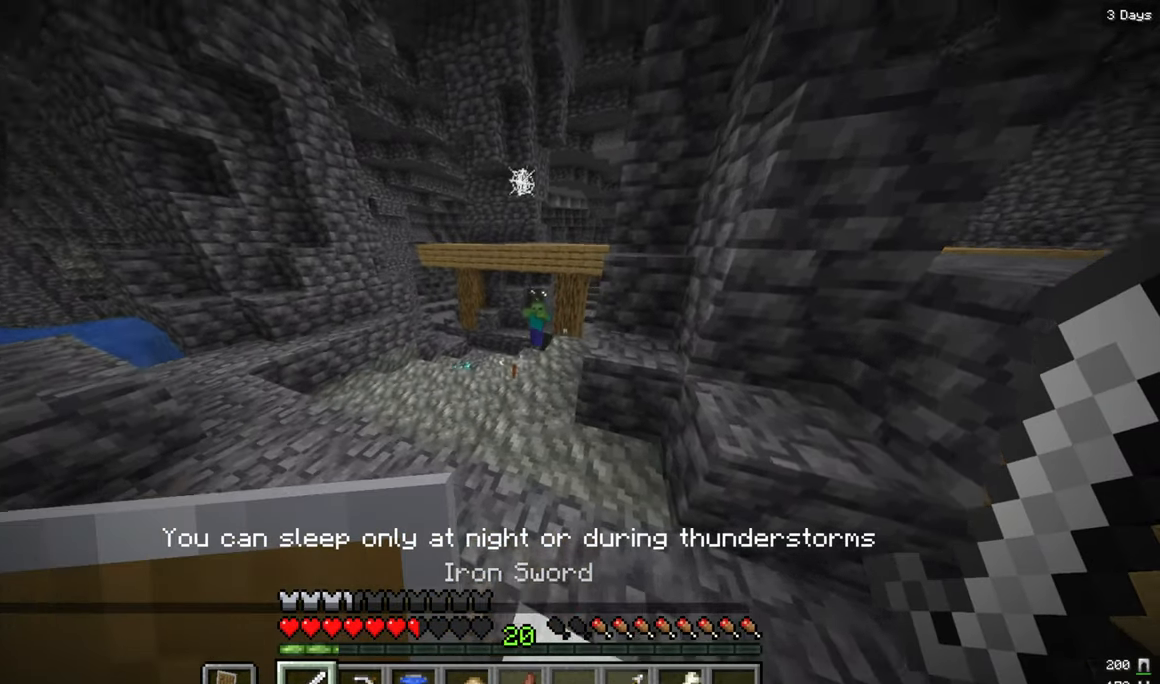
{"keys": ["a", "w"], "mouse": [], "events": [[150, "d", "down"], [234, "d", "up"], [400, "a", "down"]]}
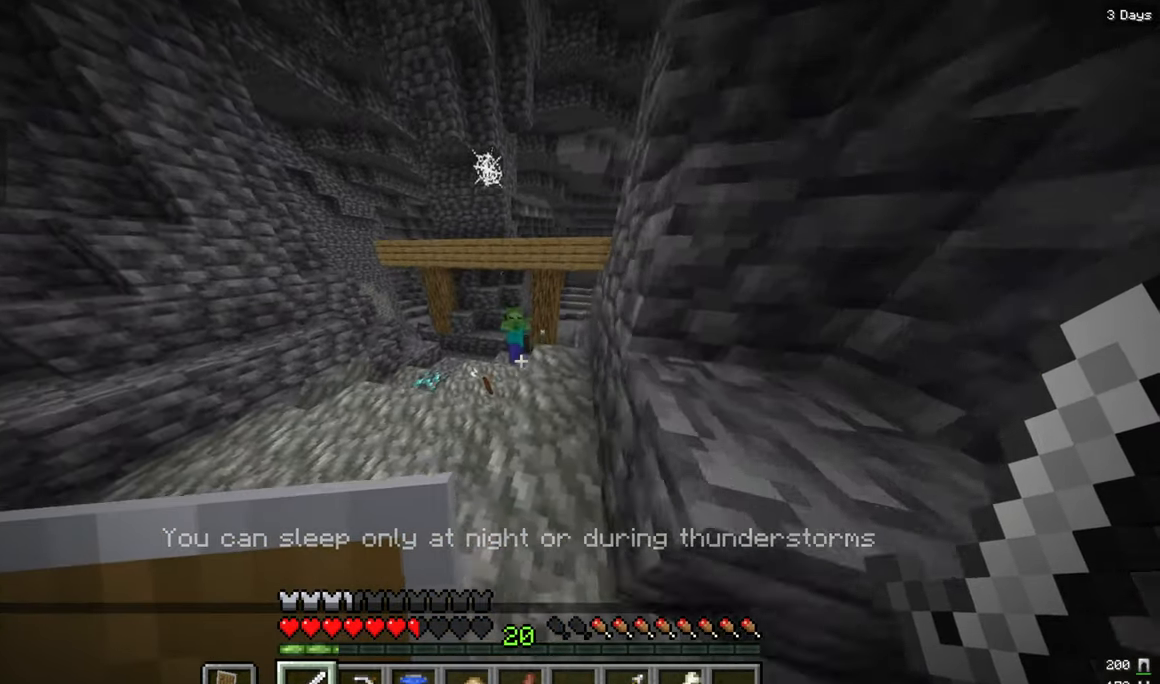
{"keys": ["a"], "mouse": [], "events": [[150, "a", "up"], [184, "d", "down"], [284, "a", "down"], [284, "d", "up"], [317, "w", "up"]]}
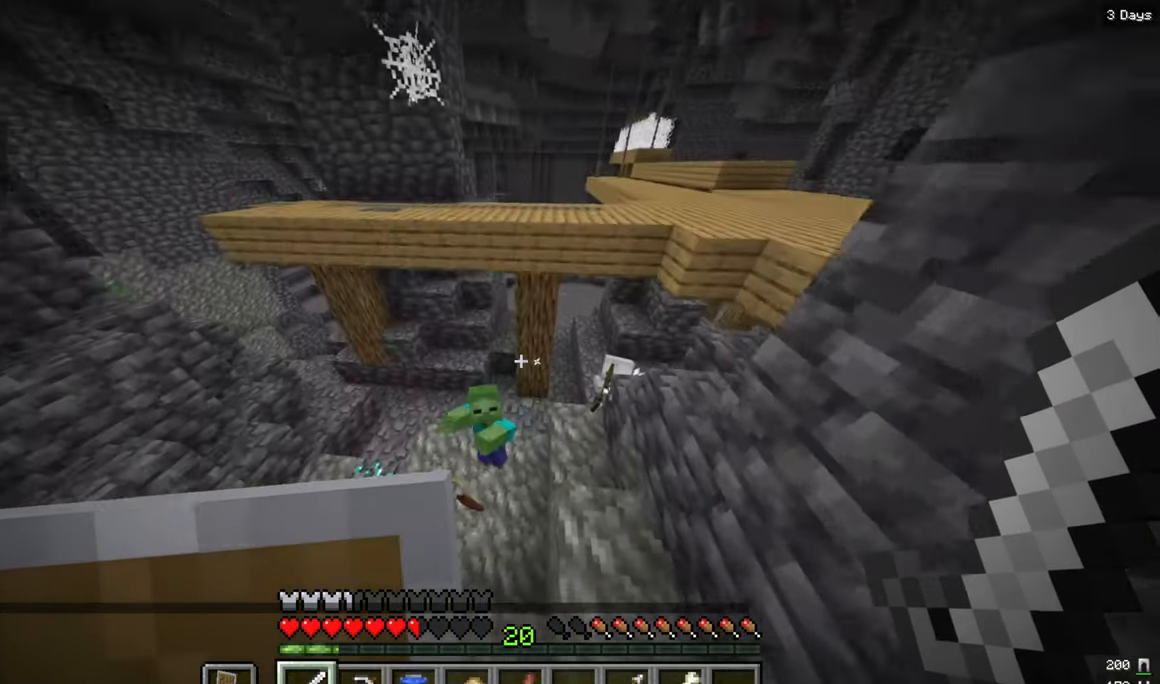
{"keys": ["s"], "mouse": ["right"], "events": [[217, "mouse_left", "down"], [334, "mouse_right", "down"], [334, "s", "down"], [350, "mouse_left", "up"], [500, "a", "up"]]}
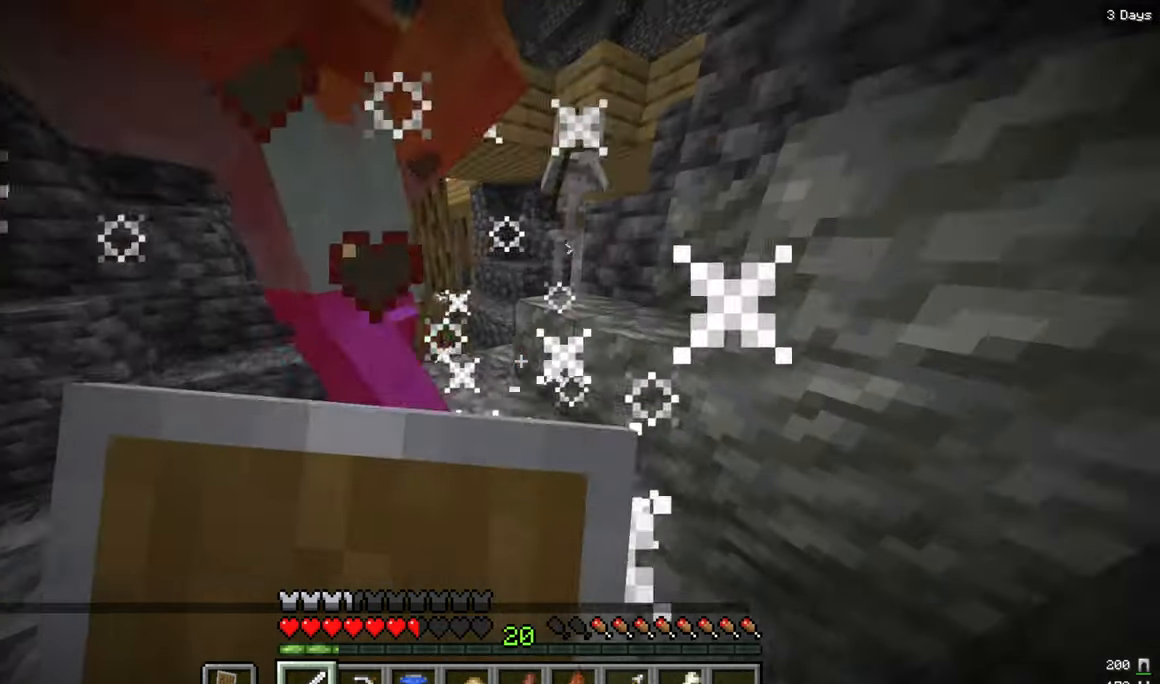
{"keys": ["a", "w"], "mouse": ["right"], "events": [[167, "a", "down"], [300, "s", "up"], [467, "w", "down"]]}
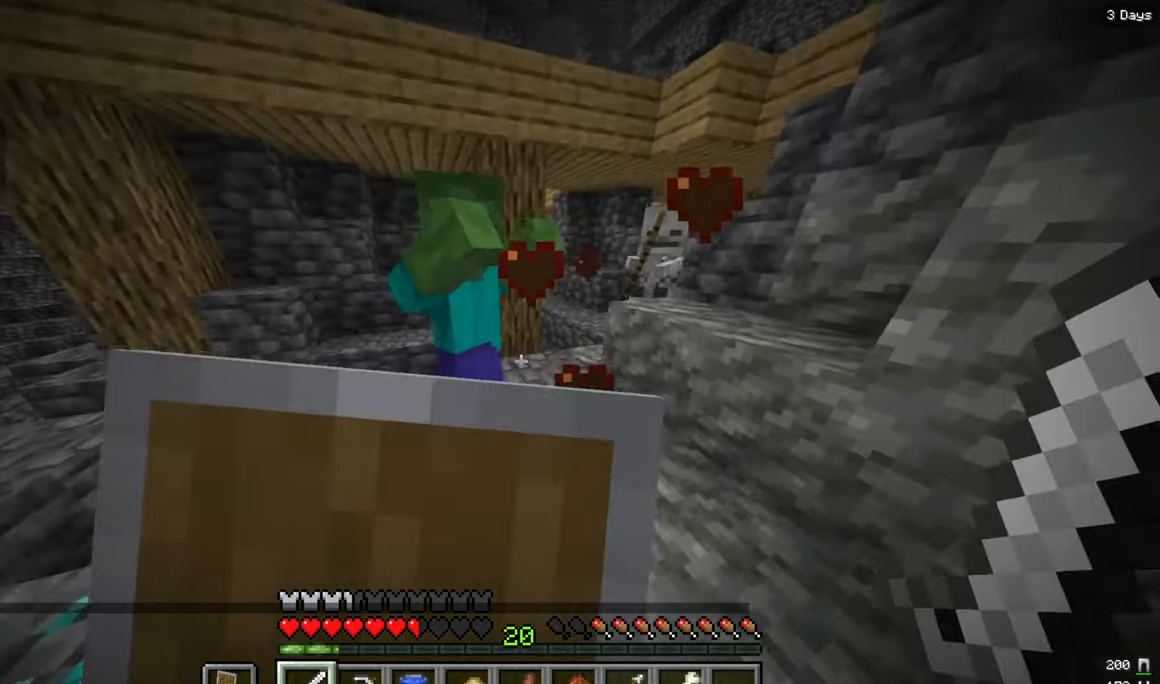
{"keys": ["d"], "mouse": ["left"], "events": [[100, "w", "up"], [116, "mouse_right", "up"], [283, "s", "down"], [333, "a", "up"], [350, "d", "down"], [400, "mouse_left", "down"], [400, "s", "up"]]}
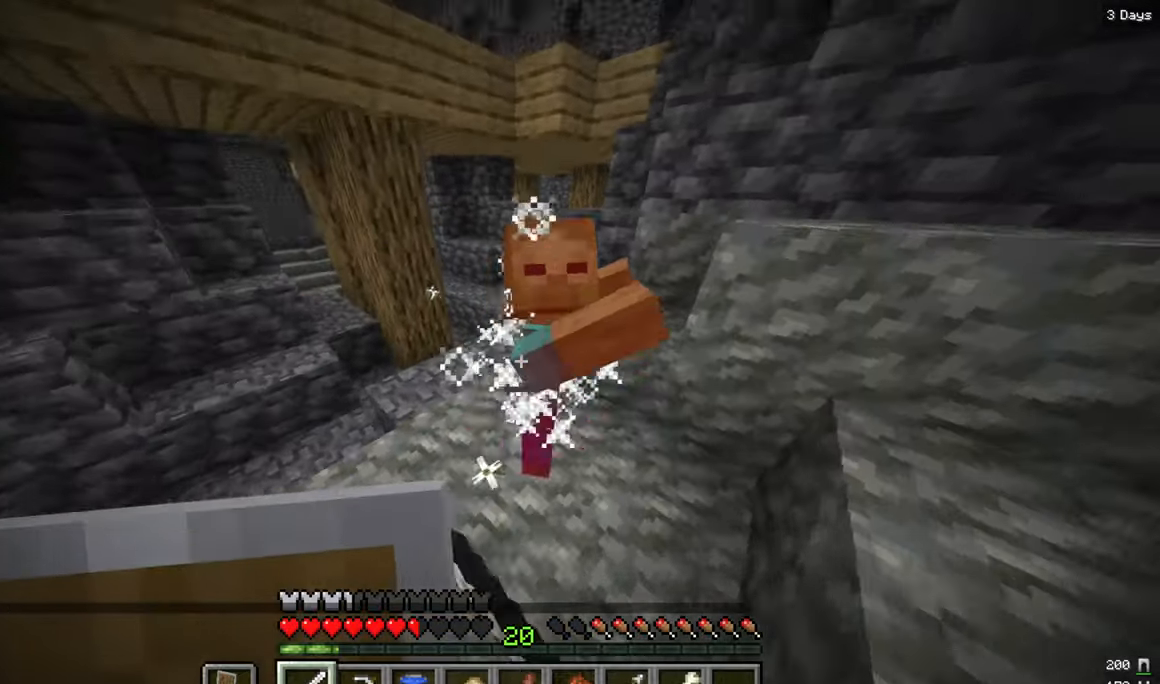
{"keys": ["d", "w"], "mouse": ["right"], "events": [[50, "mouse_left", "up"], [66, "w", "down"], [83, "mouse_right", "down"], [133, "d", "up"], [366, "d", "down"]]}
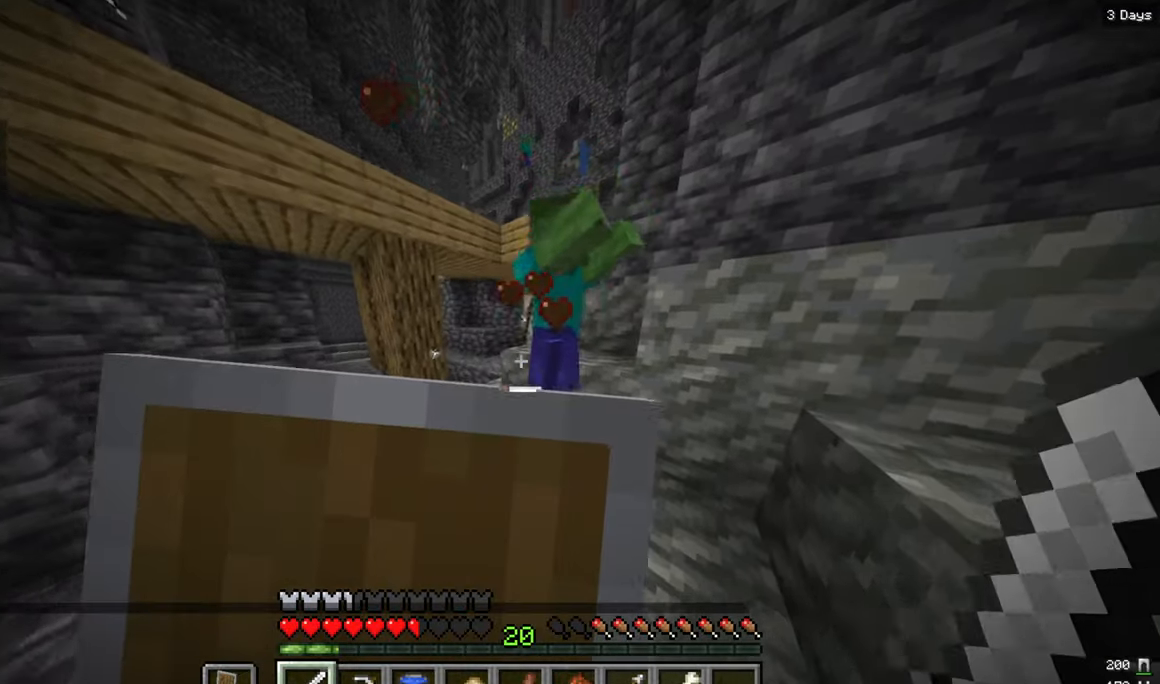
{"keys": ["d"], "mouse": ["right"], "events": [[16, "w", "up"]]}
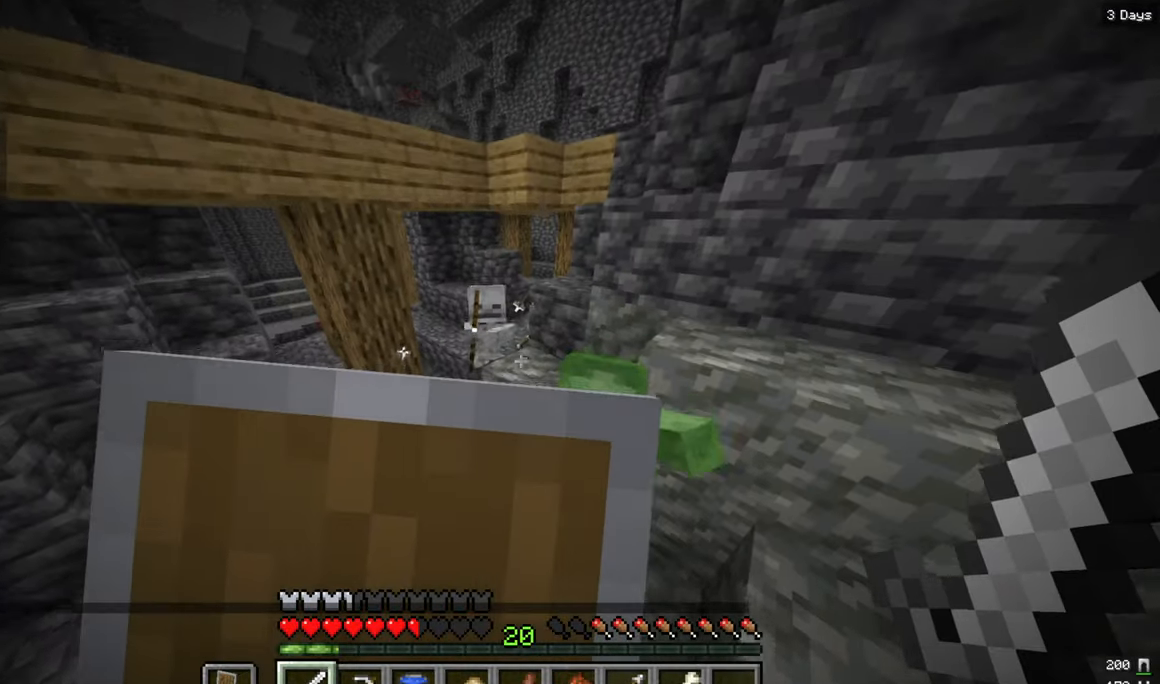
{"keys": ["d", "s"], "mouse": ["right"], "events": [[50, "s", "down"]]}
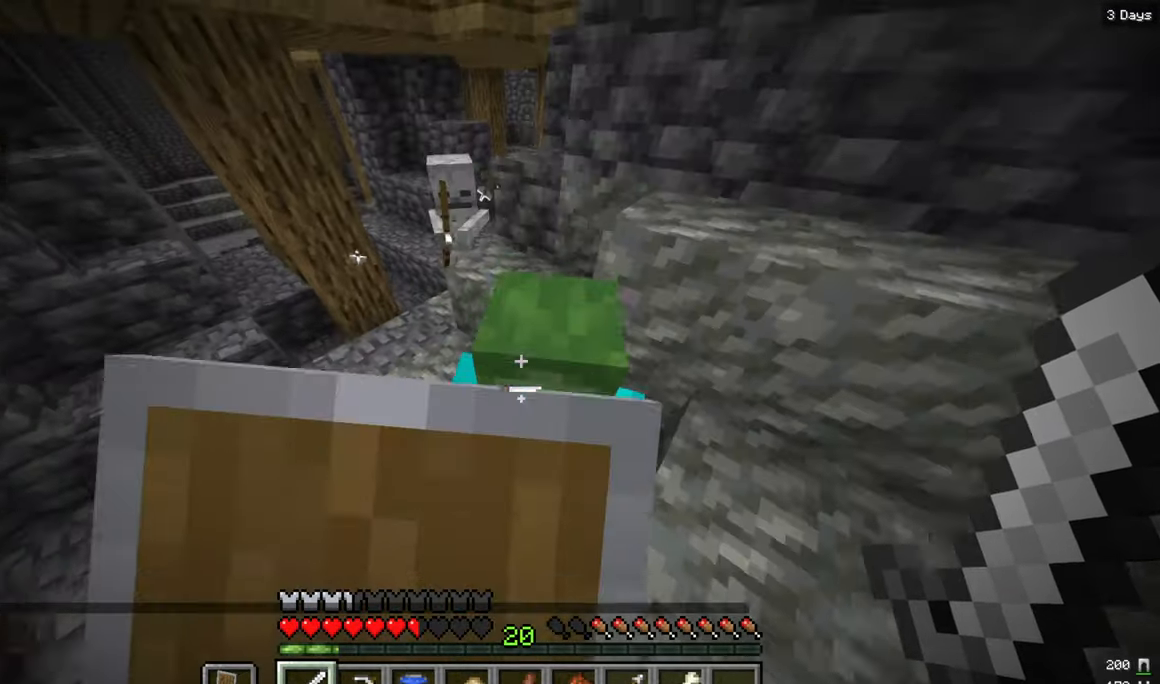
{"keys": ["w"], "mouse": ["right"], "events": [[16, "mouse_right", "up"], [216, "mouse_left", "down"], [266, "s", "up"], [333, "mouse_left", "up"], [366, "mouse_right", "down"], [383, "w", "down"], [466, "d", "up"]]}
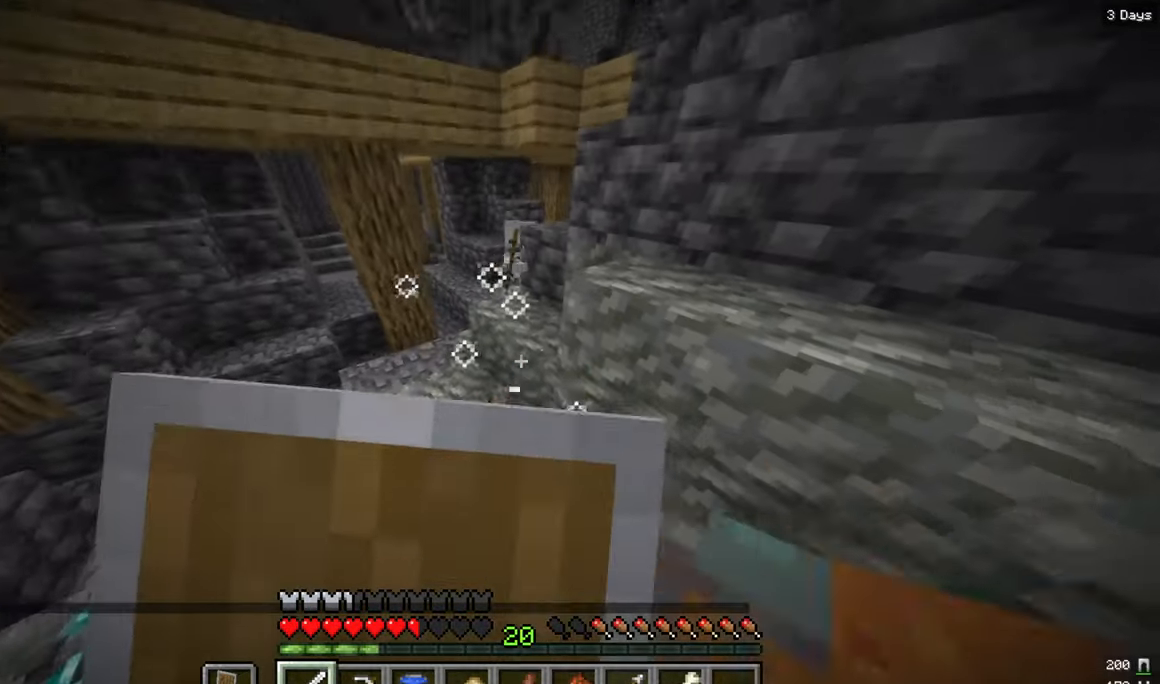
{"keys": ["a", "w"], "mouse": [], "events": [[116, "mouse_right", "up"], [233, "a", "down"]]}
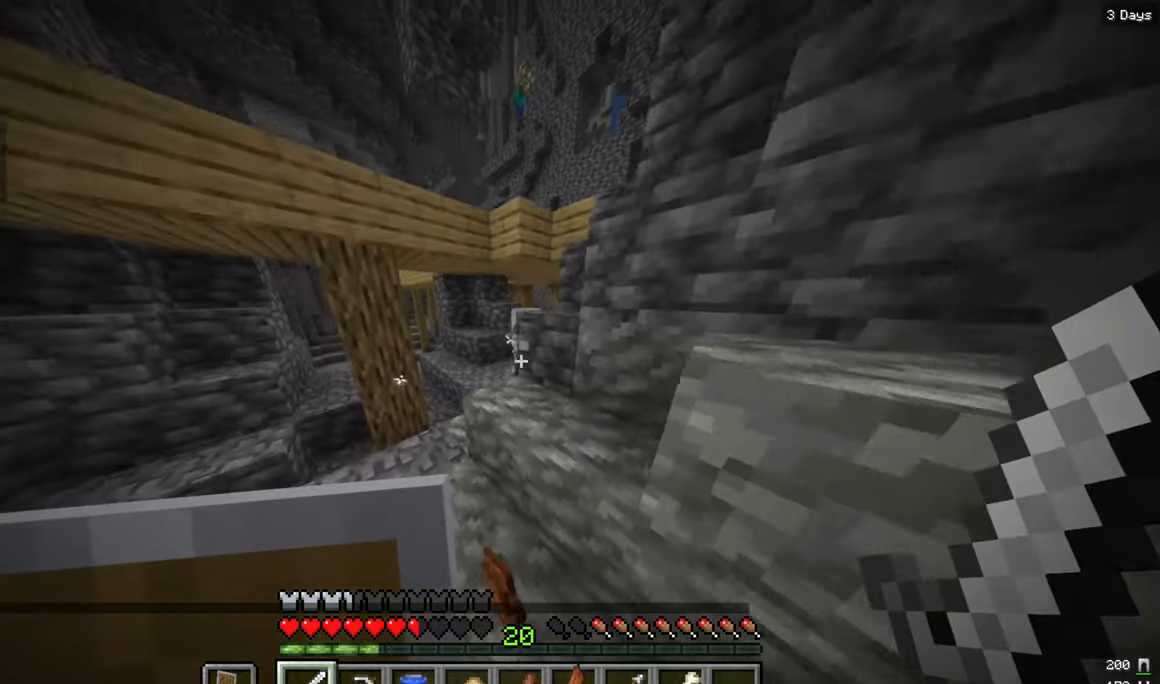
{"keys": ["d", "s"], "mouse": [], "events": [[250, "w", "up"], [350, "a", "up"], [400, "s", "down"], [483, "d", "down"]]}
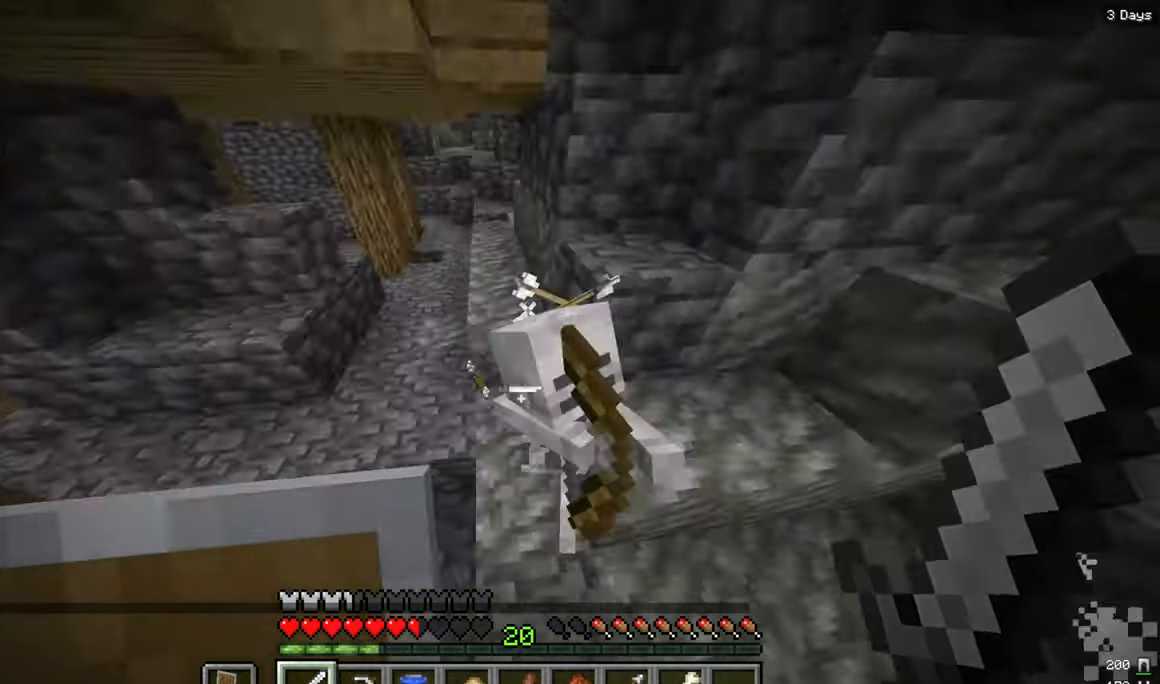
{"keys": ["d"], "mouse": ["right"], "events": [[33, "mouse_left", "down"], [100, "s", "up"], [183, "mouse_left", "up"], [316, "mouse_right", "down"]]}
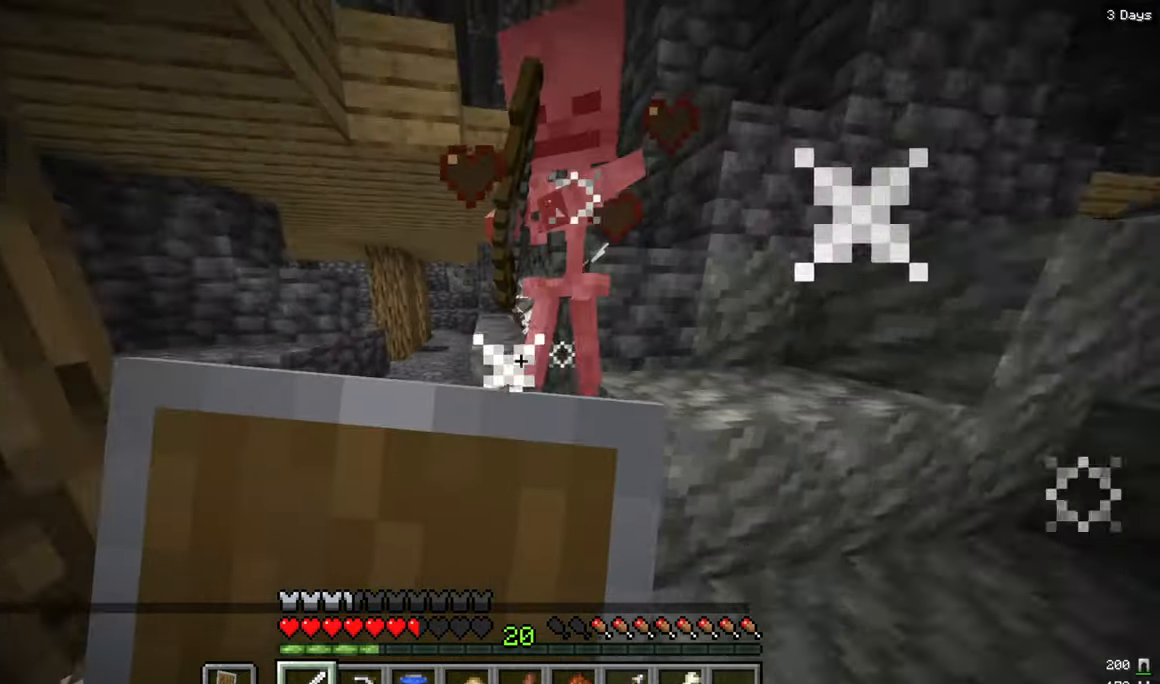
{"keys": ["d"], "mouse": ["right"], "events": []}
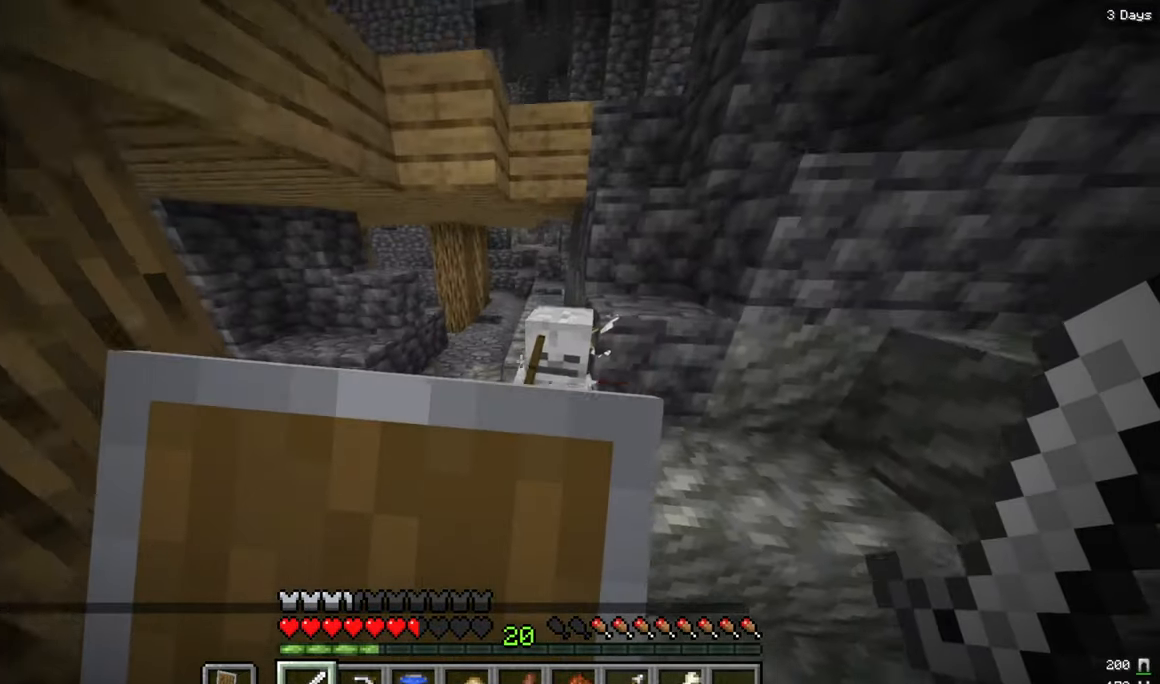
{"keys": ["d"], "mouse": ["right"], "events": []}
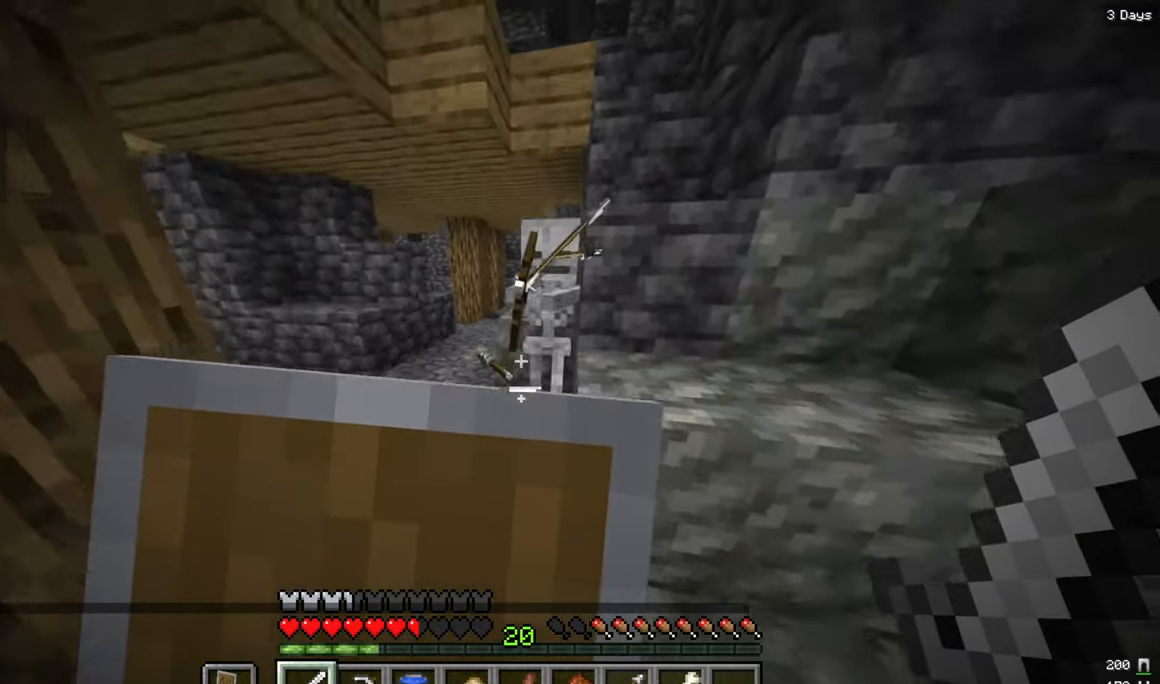
{"keys": ["a", "w"], "mouse": ["left"], "events": [[133, "d", "up"], [250, "a", "down"], [250, "w", "down"], [417, "mouse_right", "up"], [483, "mouse_left", "down"]]}
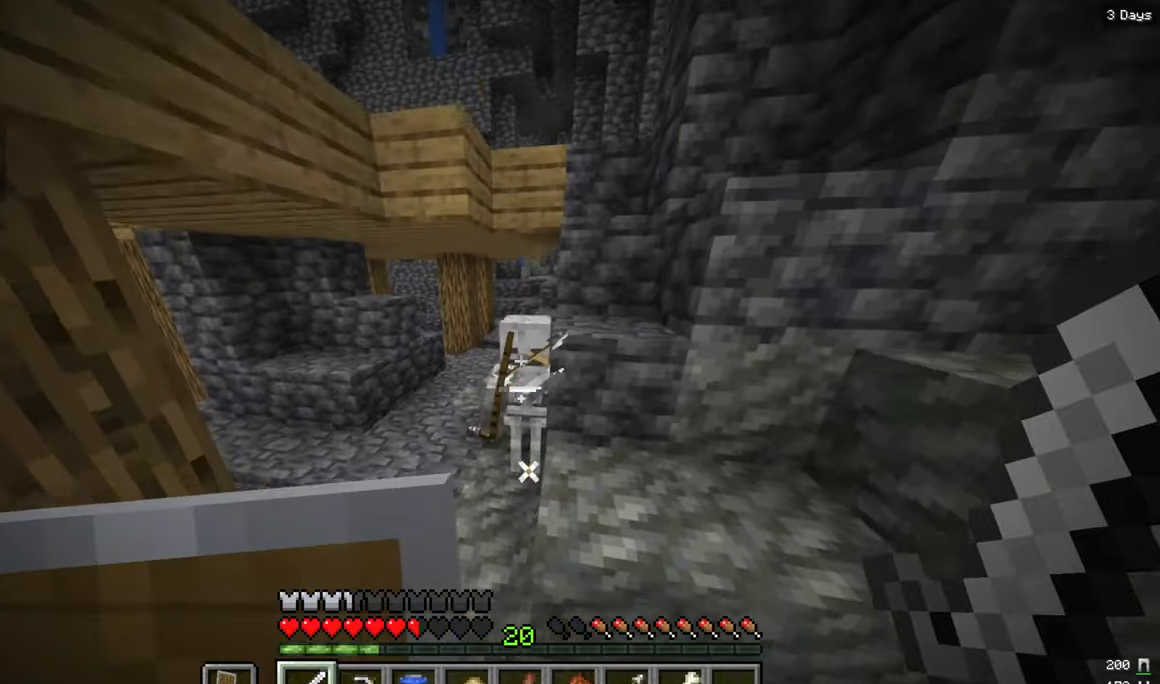
{"keys": ["a", "w"], "mouse": ["right"], "events": [[50, "a", "up"], [67, "d", "down"], [100, "w", "up"], [150, "mouse_left", "up"], [200, "mouse_right", "down"], [283, "a", "down"], [317, "d", "up"], [483, "w", "down"]]}
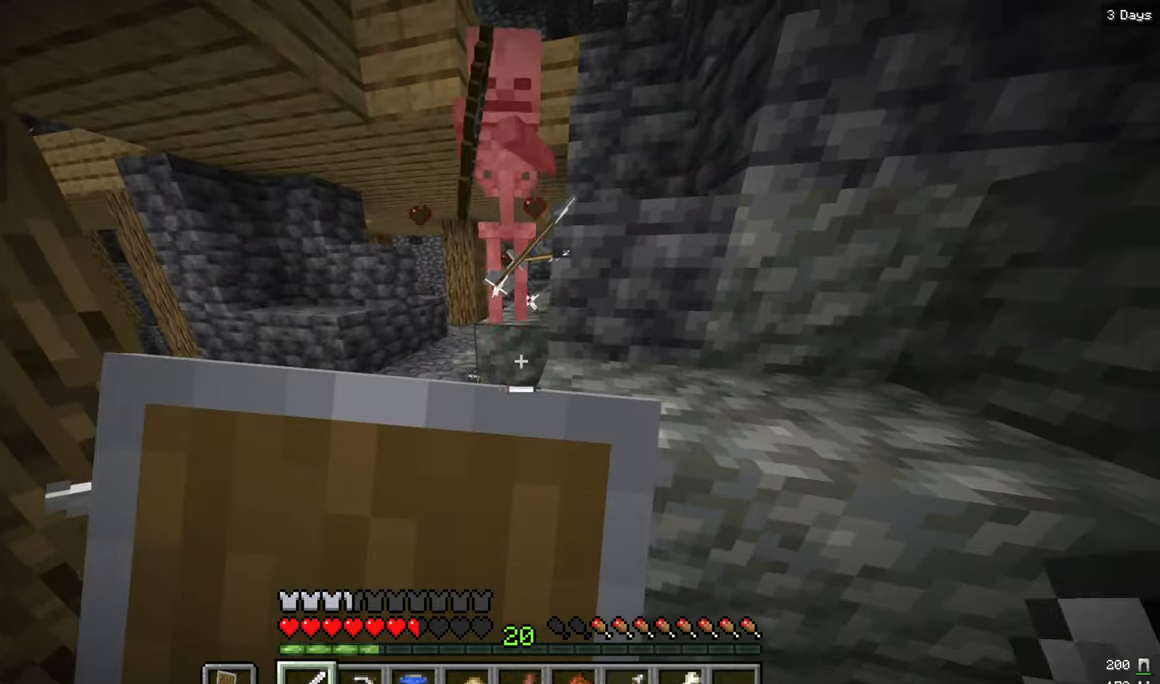
{"keys": ["d"], "mouse": ["left"], "events": [[117, "w", "up"], [150, "mouse_right", "up"], [200, "a", "up"], [433, "mouse_left", "down"], [450, "d", "down"]]}
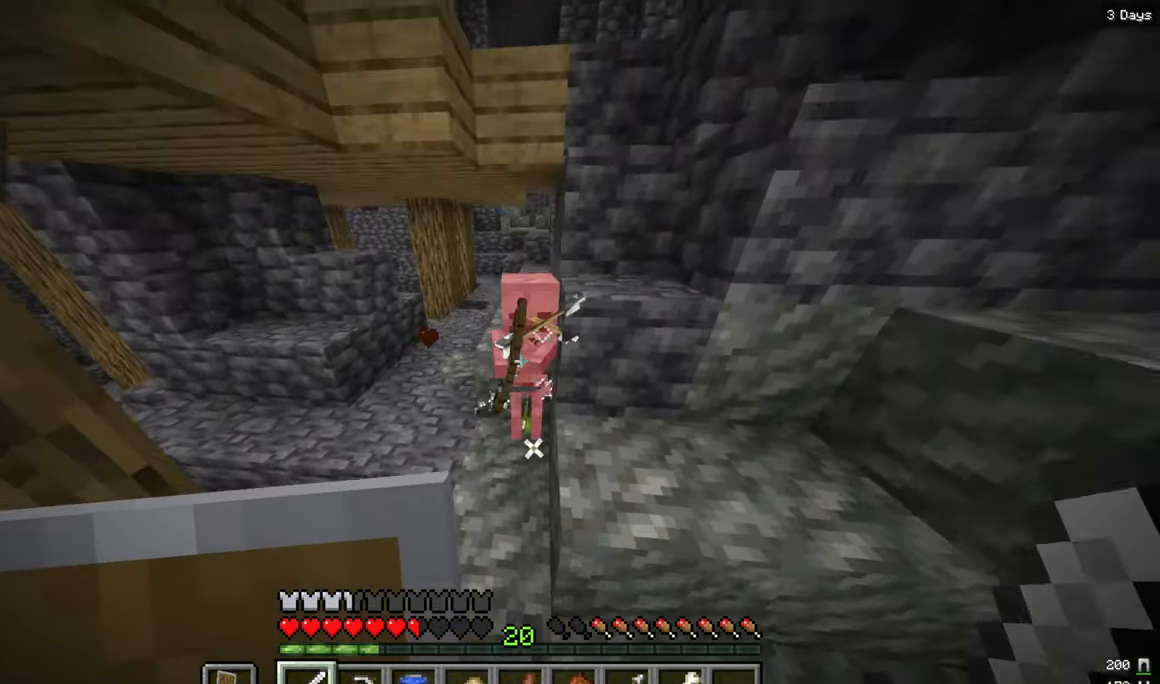
{"keys": ["d", "s"], "mouse": [], "events": [[50, "s", "down"], [100, "mouse_left", "up"]]}
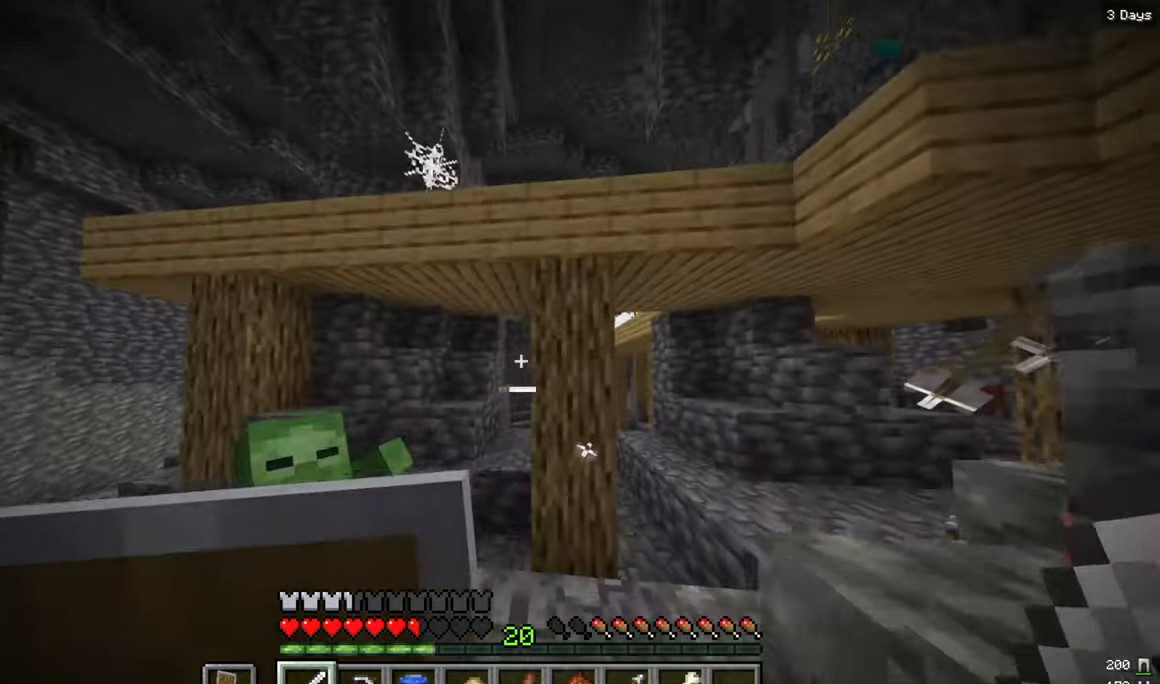
{"keys": ["a", "s"], "mouse": [], "events": [[100, "d", "up"], [183, "d", "down"], [250, "d", "up"], [283, "a", "down"]]}
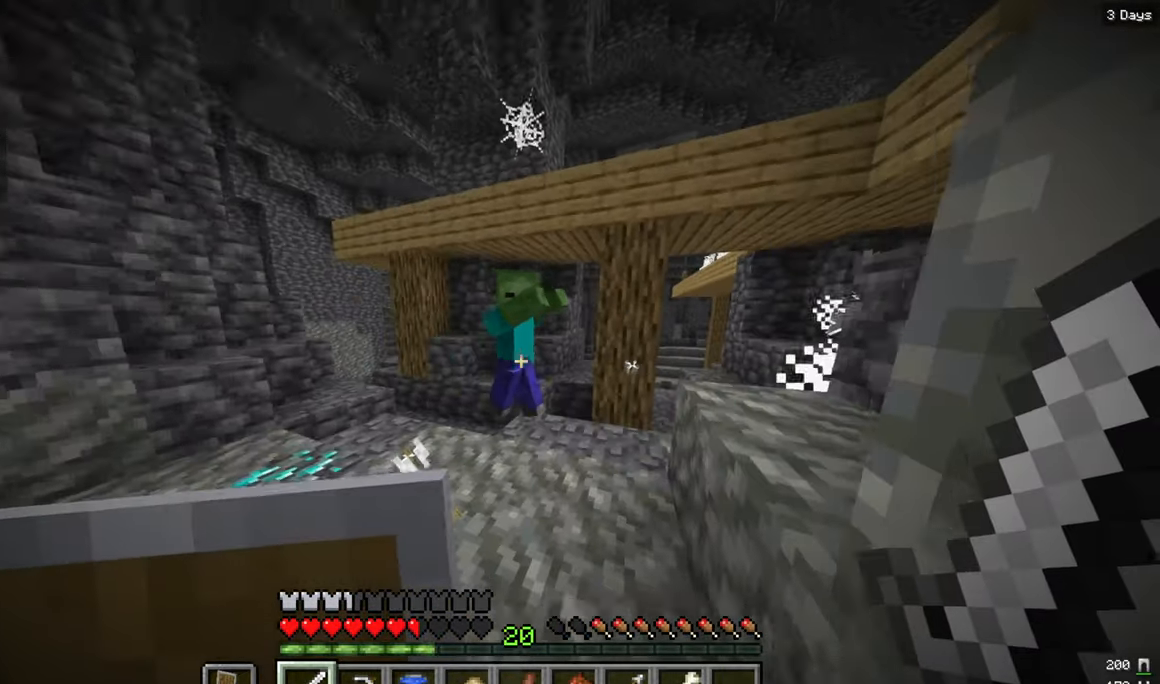
{"keys": [], "mouse": ["left"], "events": [[67, "a", "up"], [100, "s", "up"], [200, "w", "down"], [433, "mouse_left", "down"], [450, "w", "up"]]}